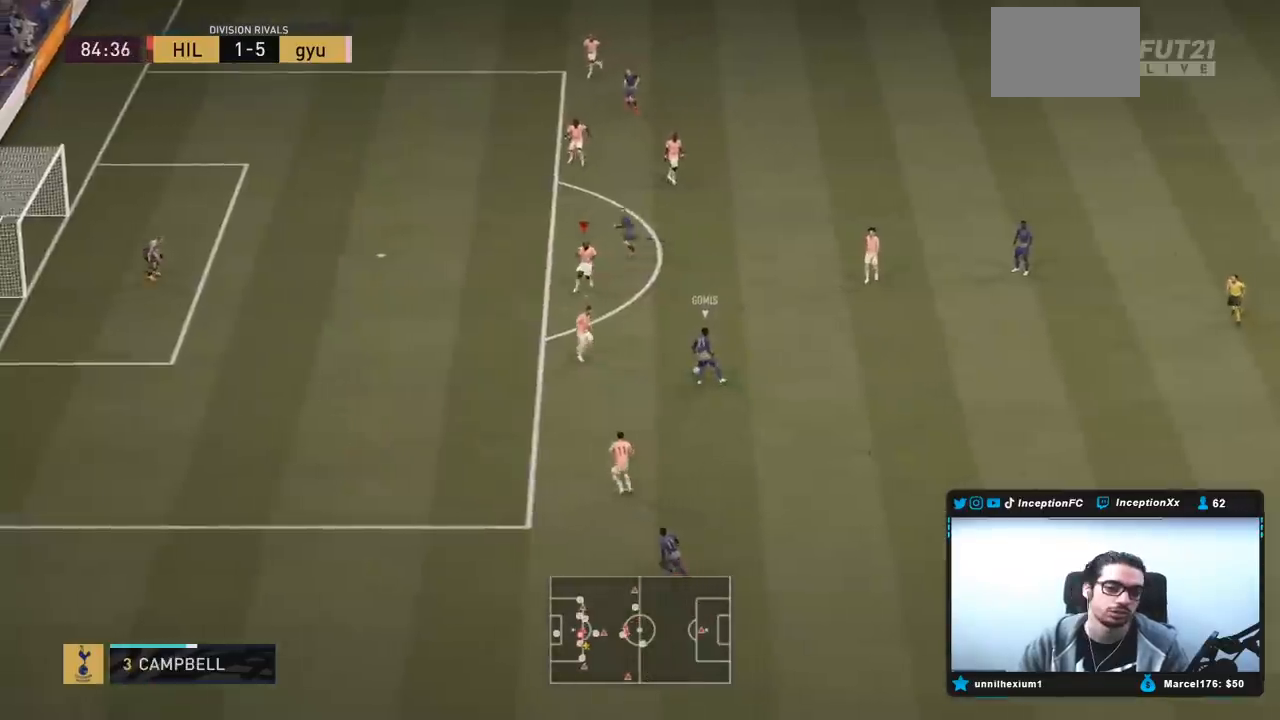
Gameplay with a controller (PlayStation layout); each line is a JSON object with the inputs held at the frame after it (dt_ms = milliseconds from this image to that frame). "events" lists button and stick changes between this image and that frame as [ms after this image, input, new state], when the widget could be followed in between. Not read: L3 R3.
{"dt_ms": 500, "buttons": ["L2", "R2"], "left_stick": "down-right", "right_stick": "center", "events": [[33, "left_stick", "down"], [150, "R2", "down"], [300, "left_stick", "down-right"]]}
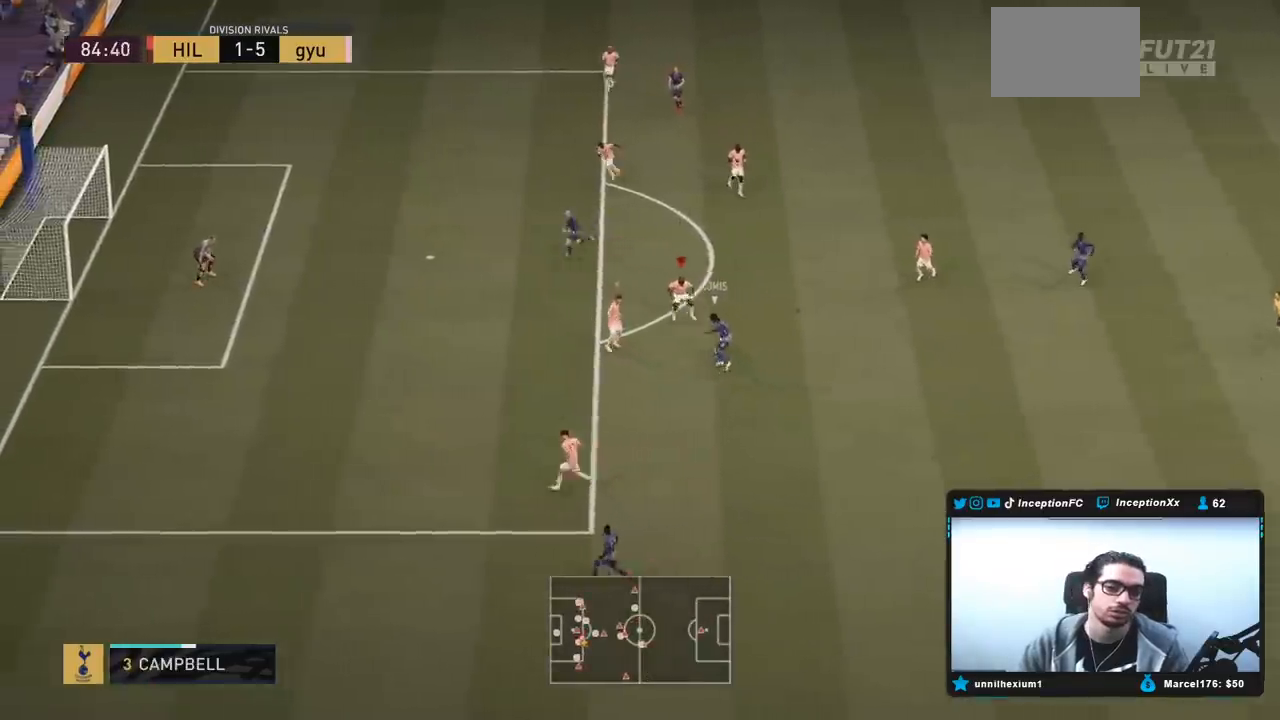
{"dt_ms": 500, "buttons": ["L2"], "left_stick": "up-left", "right_stick": "center", "events": [[50, "R2", "up"], [67, "left_stick", "down"], [167, "left_stick", "down-left"], [367, "left_stick", "left"], [467, "left_stick", "up-left"]]}
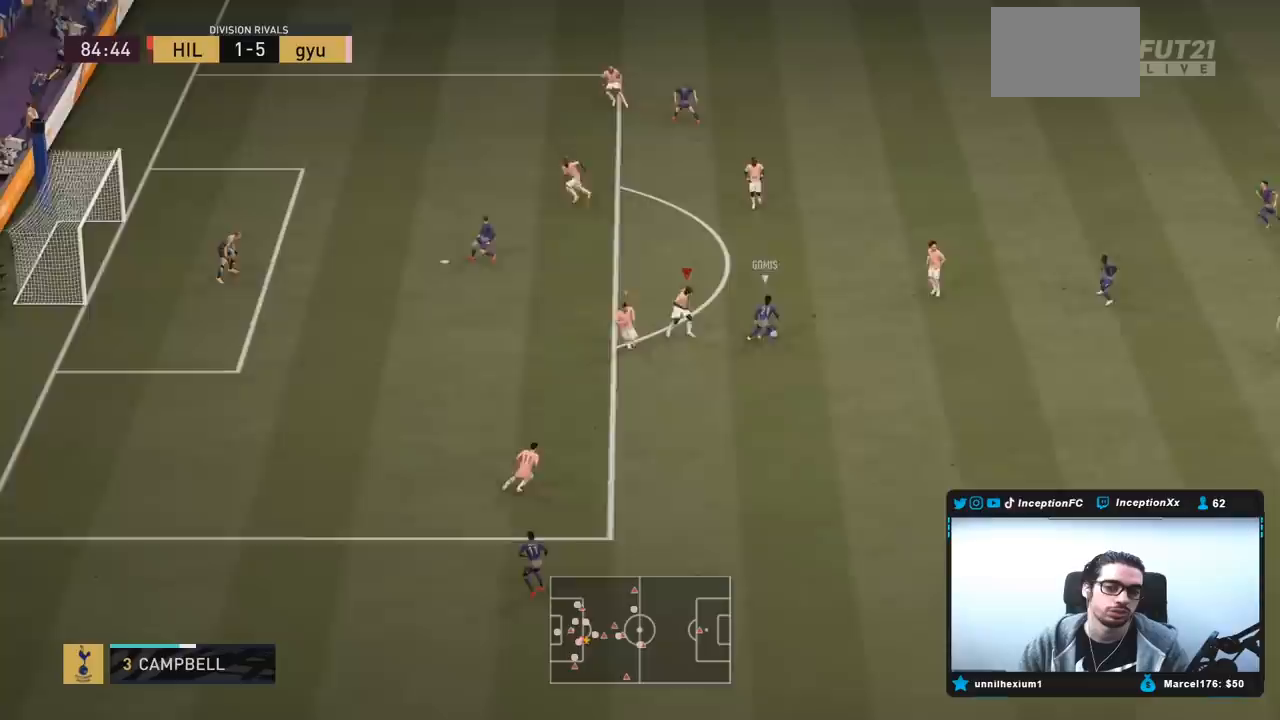
{"dt_ms": 500, "buttons": ["L2", "R2"], "left_stick": "right", "right_stick": "center", "events": [[33, "left_stick", "up"], [183, "R2", "down"], [200, "left_stick", "up-right"], [433, "left_stick", "right"]]}
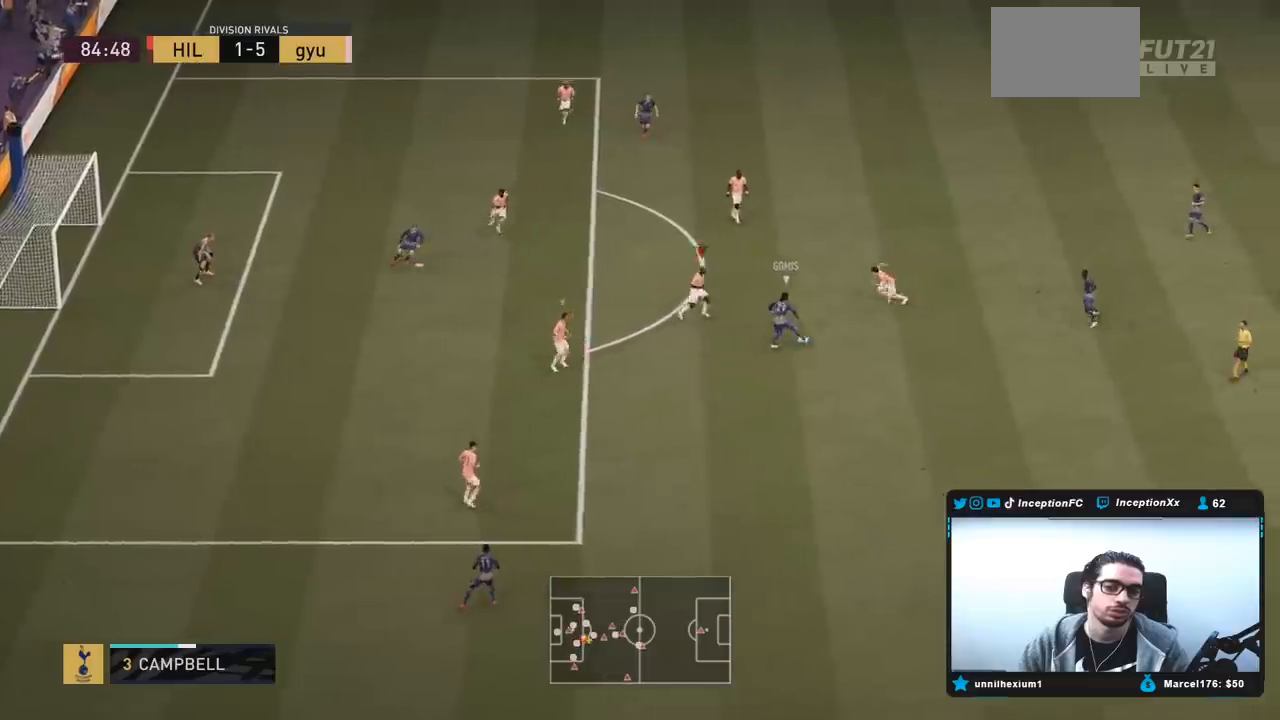
{"dt_ms": 500, "buttons": ["CIRCLE", "L2", "R2"], "left_stick": "down", "right_stick": "center", "events": [[67, "left_stick", "down-right"], [233, "left_stick", "down"], [450, "CIRCLE", "down"]]}
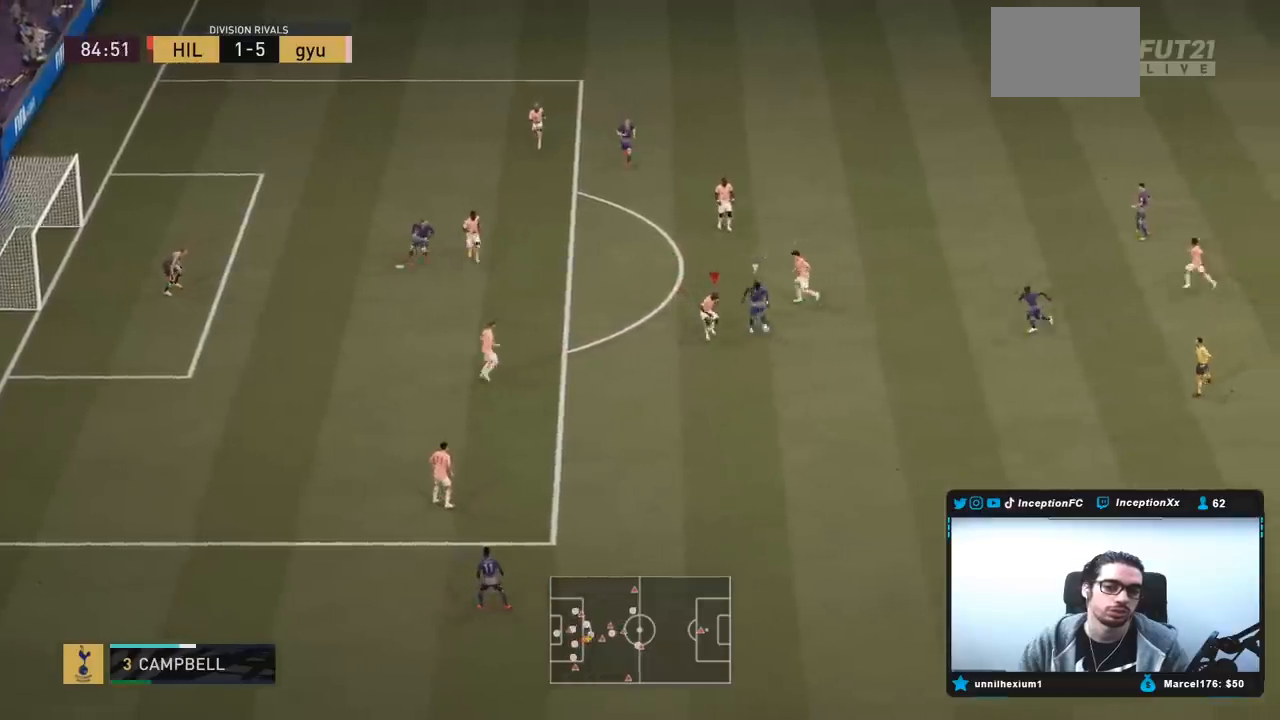
{"dt_ms": 500, "buttons": ["L2", "R2"], "left_stick": "up-right", "right_stick": "center", "events": [[83, "CIRCLE", "up"], [100, "left_stick", "down-right"], [383, "left_stick", "up-right"]]}
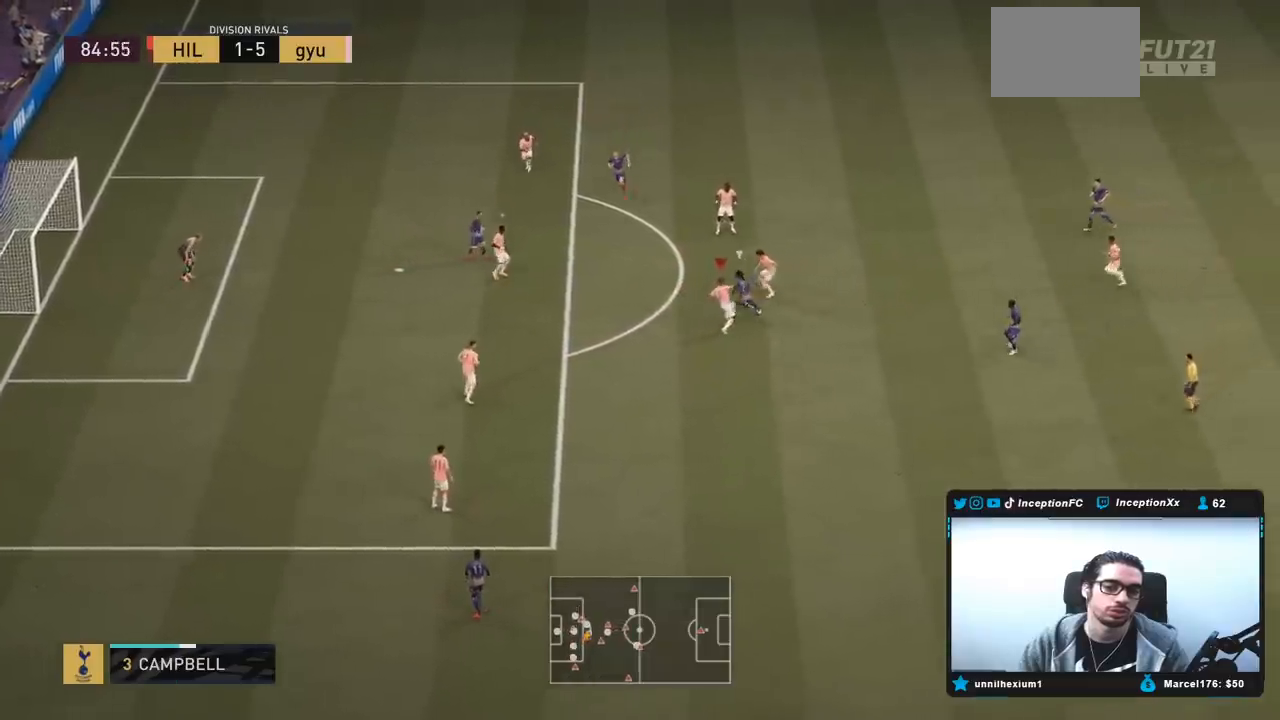
{"dt_ms": 500, "buttons": ["L2", "R2"], "left_stick": "up-left", "right_stick": "center", "events": [[17, "left_stick", "up"], [150, "R1", "down"], [150, "left_stick", "up-left"], [283, "R1", "up"], [350, "R1", "down"], [450, "R1", "up"]]}
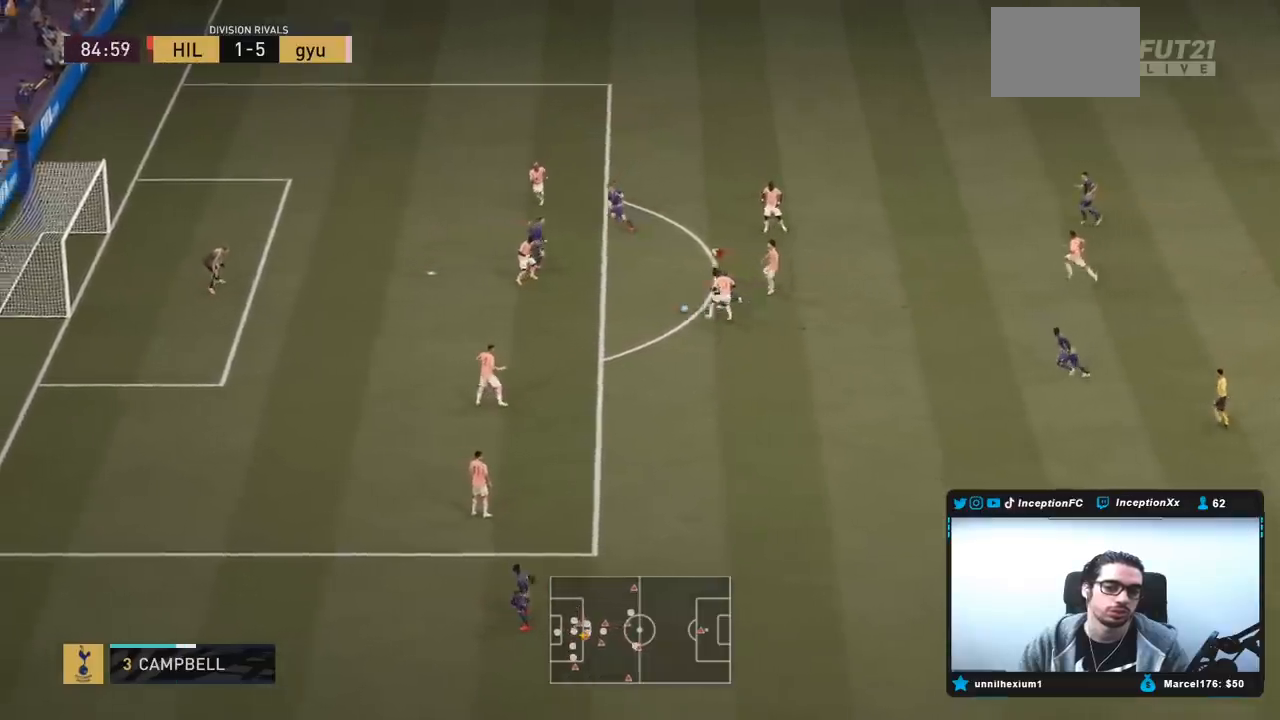
{"dt_ms": 1000, "buttons": ["L2", "R2"], "left_stick": "down-left", "right_stick": "center"}
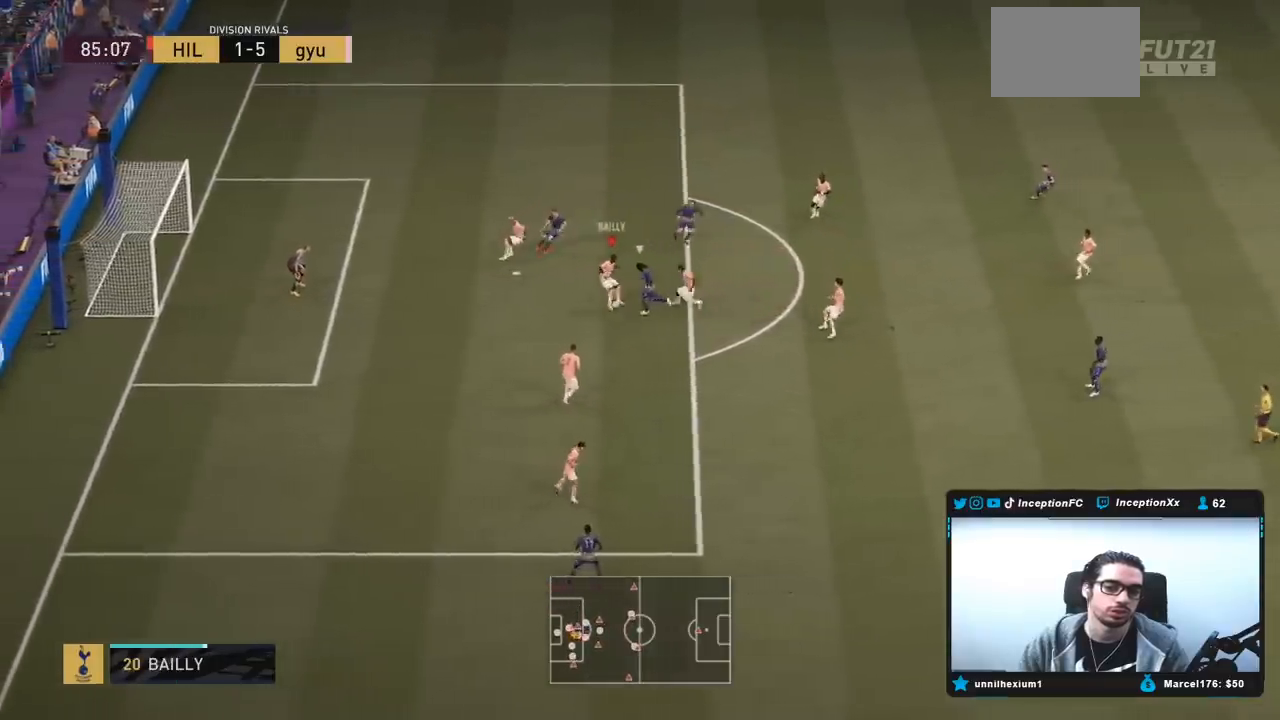
{"dt_ms": 500, "buttons": ["CROSS"], "left_stick": "down", "right_stick": "center", "events": [[183, "L2", "up"], [200, "left_stick", "down"], [250, "R2", "up"], [267, "CROSS", "down"]]}
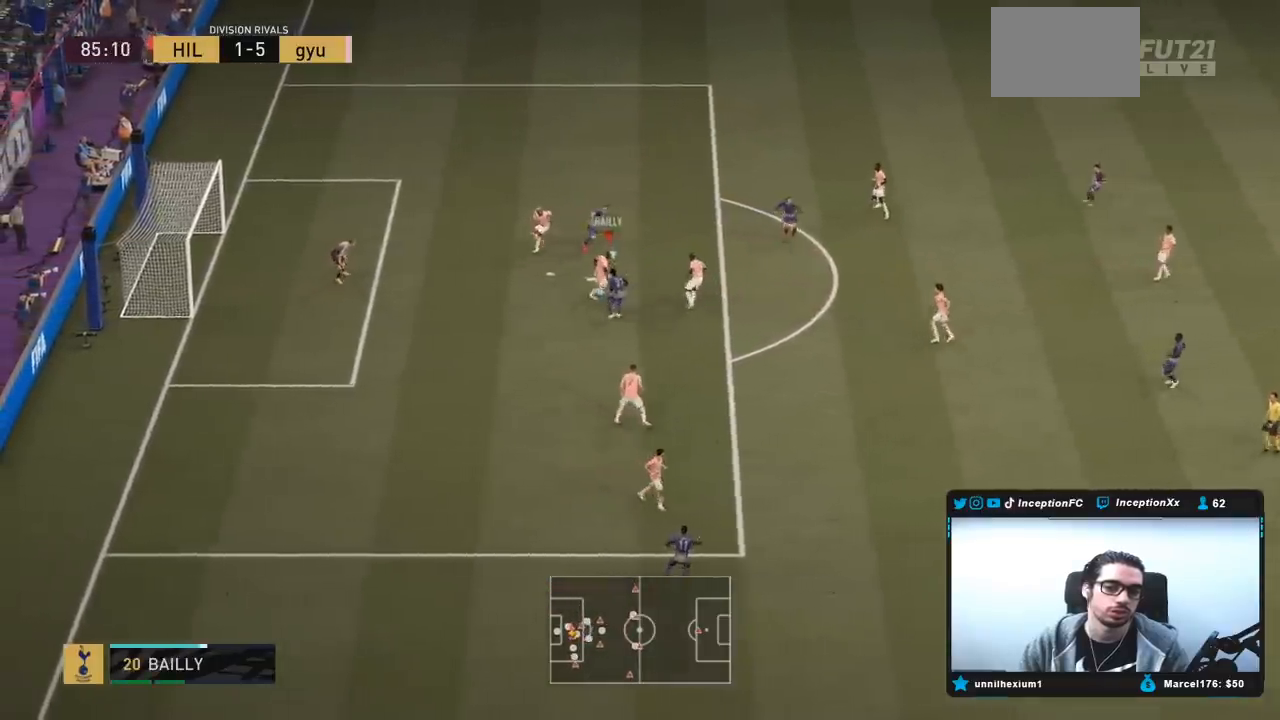
{"dt_ms": 500, "buttons": [], "left_stick": "down", "right_stick": "center", "events": [[100, "CROSS", "up"]]}
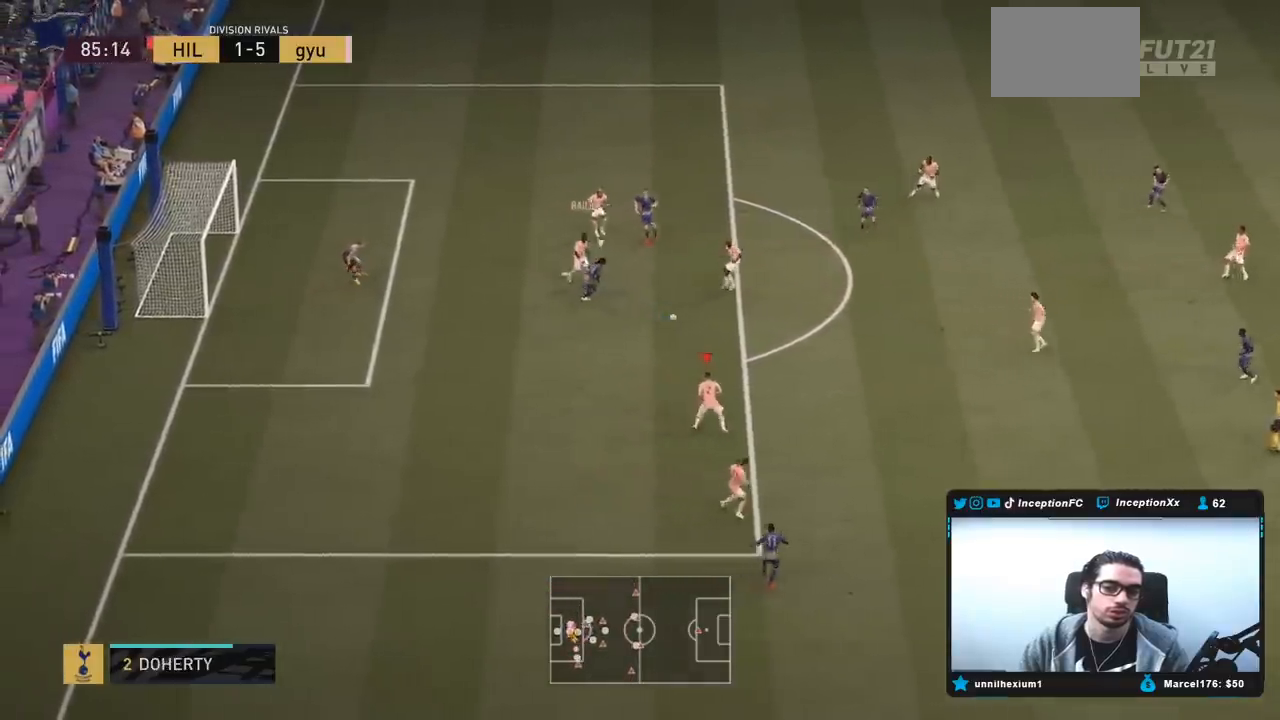
{"dt_ms": 500, "buttons": ["CROSS"], "left_stick": "right", "right_stick": "center", "events": [[33, "left_stick", "center"], [117, "left_stick", "up-right"], [317, "left_stick", "right"], [483, "CROSS", "down"]]}
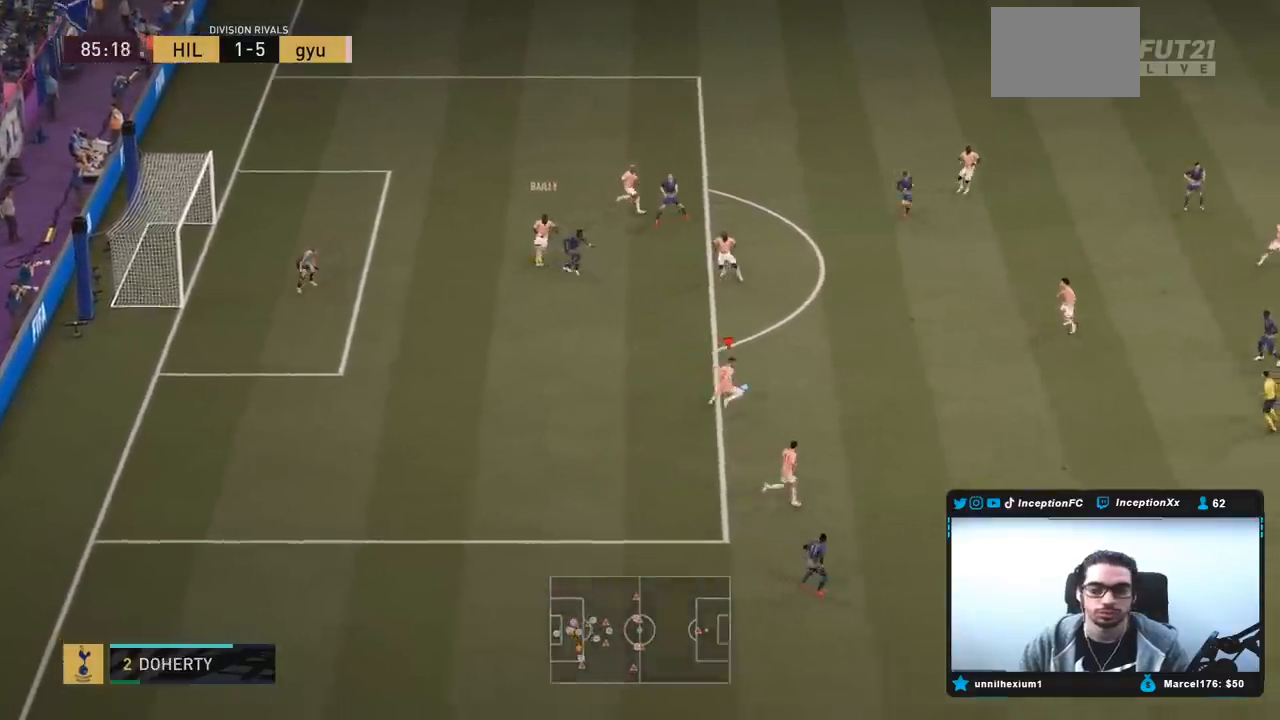
{"dt_ms": 500, "buttons": [], "left_stick": "center", "right_stick": "center", "events": [[150, "CROSS", "up"], [450, "left_stick", "center"]]}
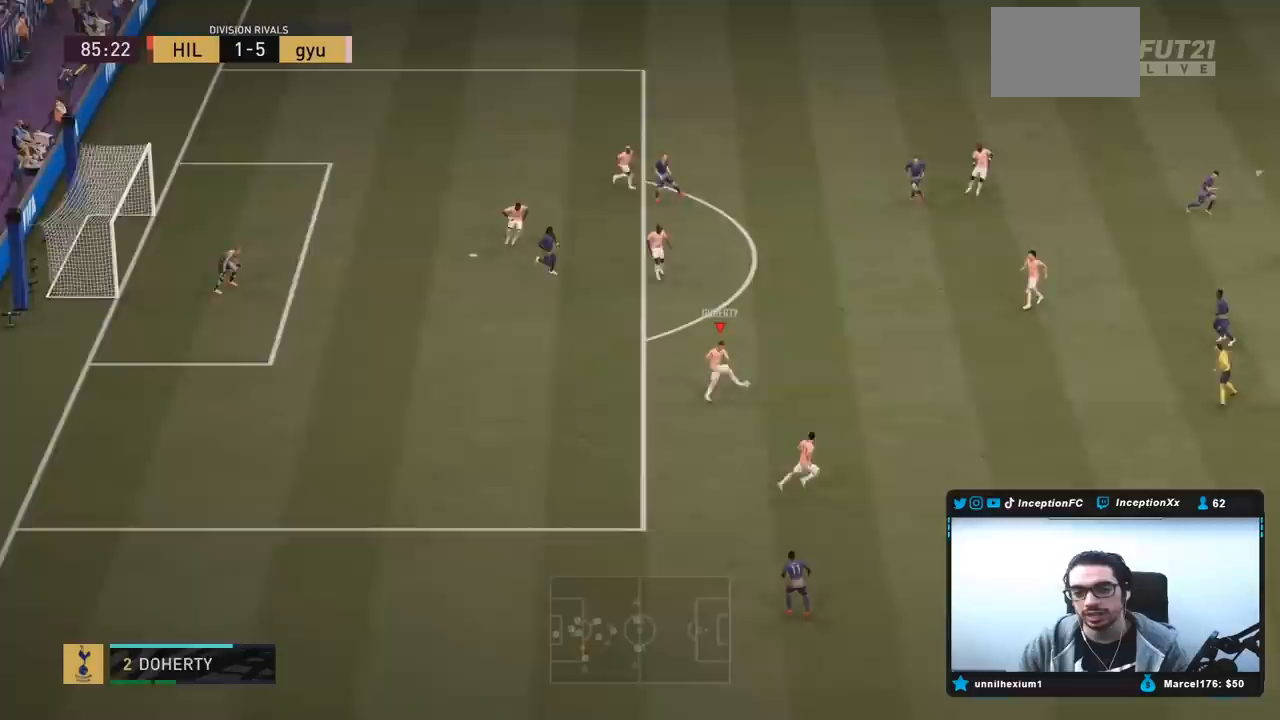
{"dt_ms": 500, "buttons": [], "left_stick": "right", "right_stick": "center", "events": [[433, "left_stick", "right"]]}
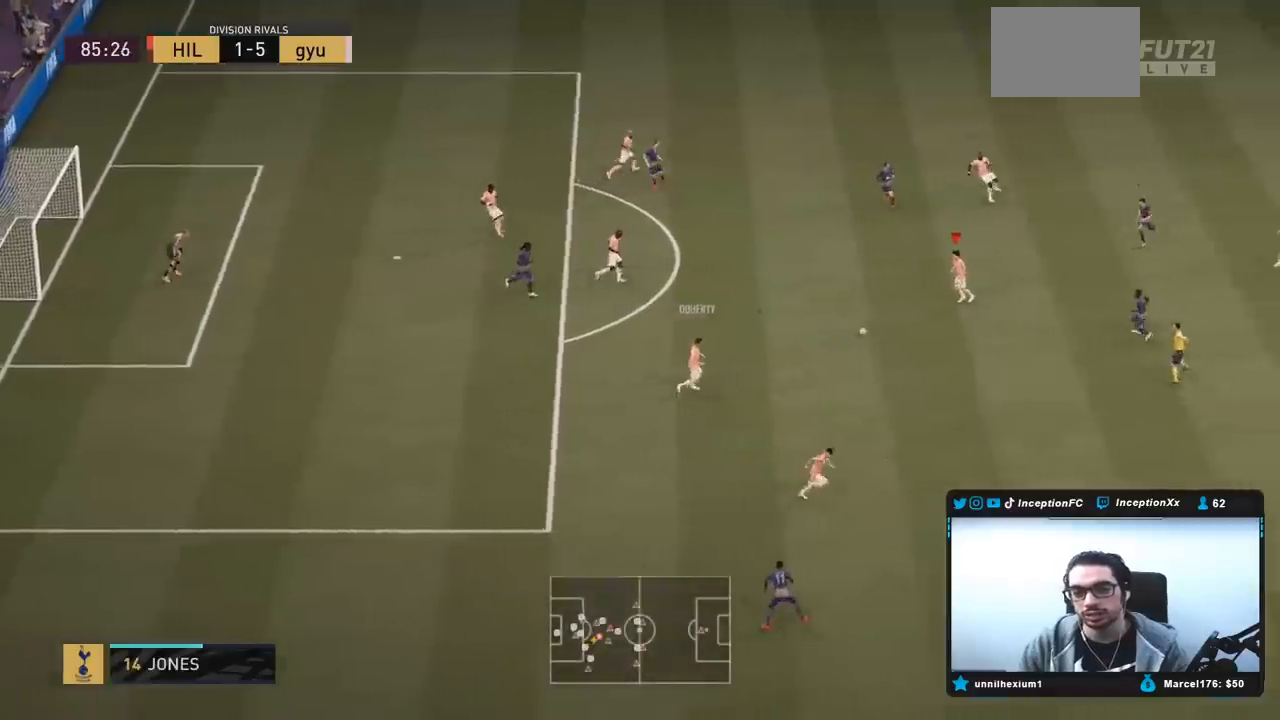
{"dt_ms": 500, "buttons": [], "left_stick": "right", "right_stick": "center", "events": []}
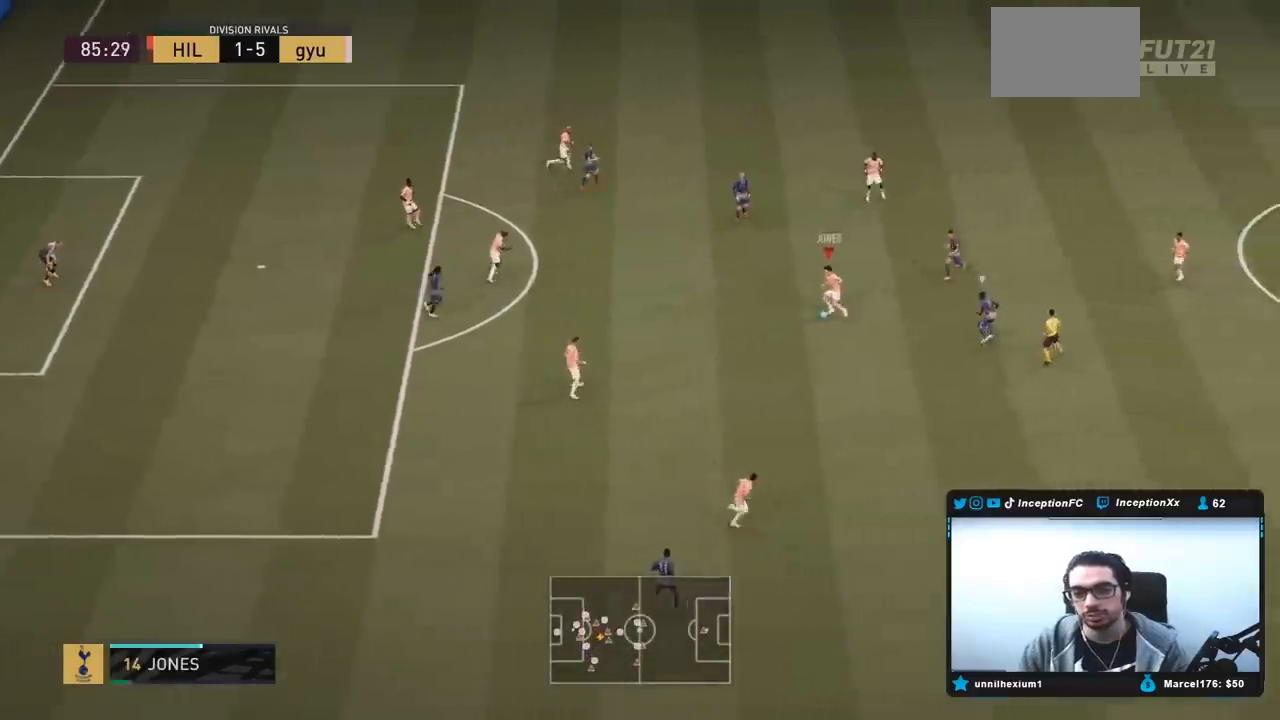
{"dt_ms": 500, "buttons": [], "left_stick": "center", "right_stick": "center", "events": [[17, "TRIANGLE", "down"], [83, "left_stick", "down"], [217, "TRIANGLE", "up"], [400, "left_stick", "center"]]}
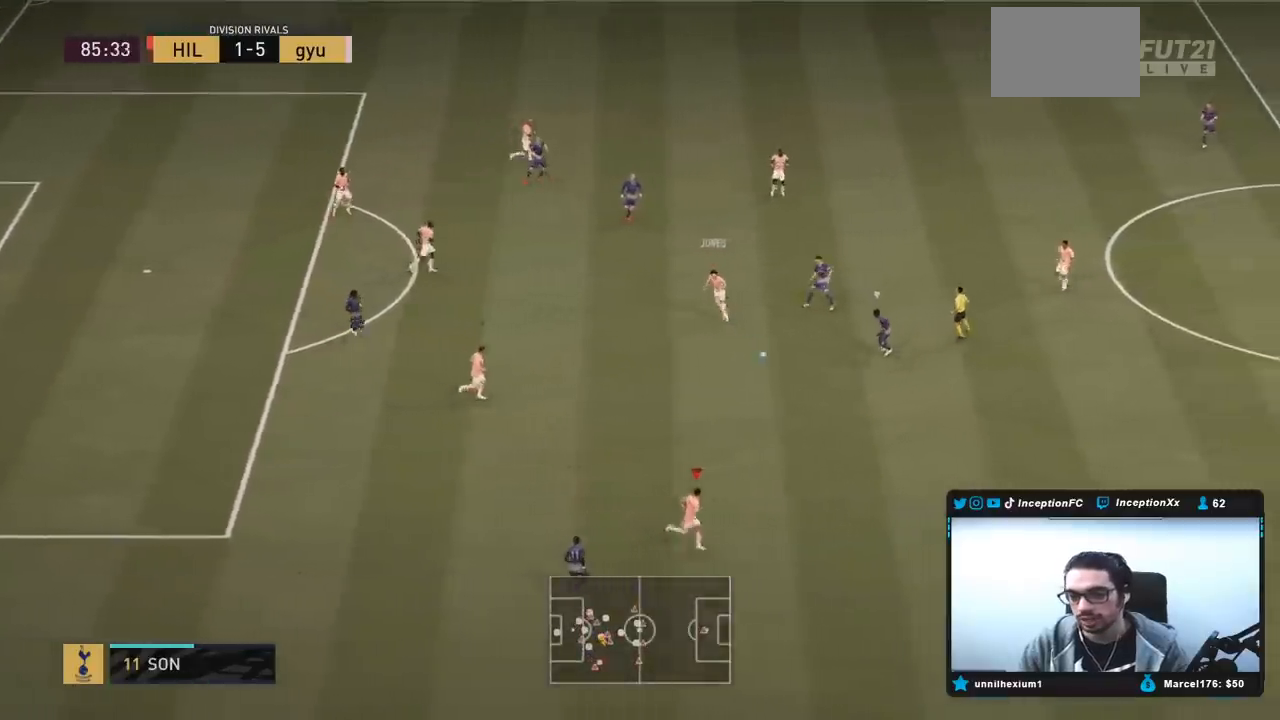
{"dt_ms": 500, "buttons": ["R2"], "left_stick": "right", "right_stick": "center", "events": [[83, "R2", "down"], [250, "left_stick", "right"]]}
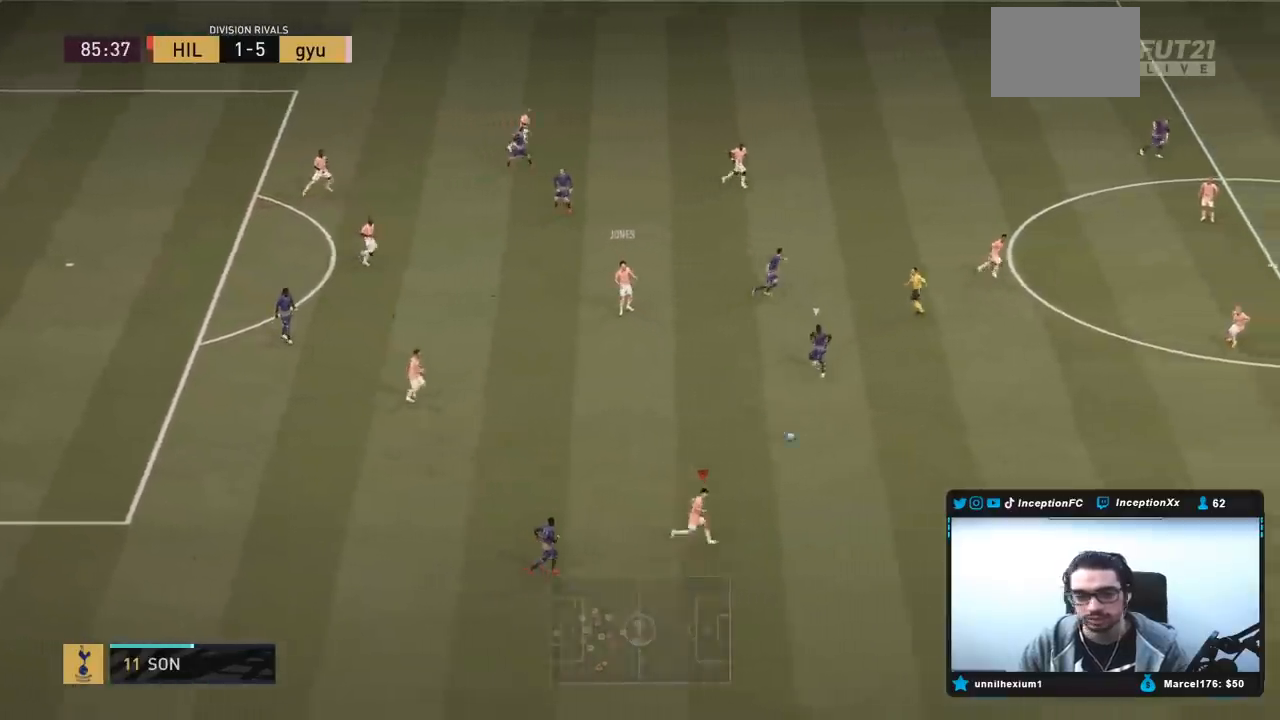
{"dt_ms": 500, "buttons": ["R2"], "left_stick": "right", "right_stick": "center", "events": []}
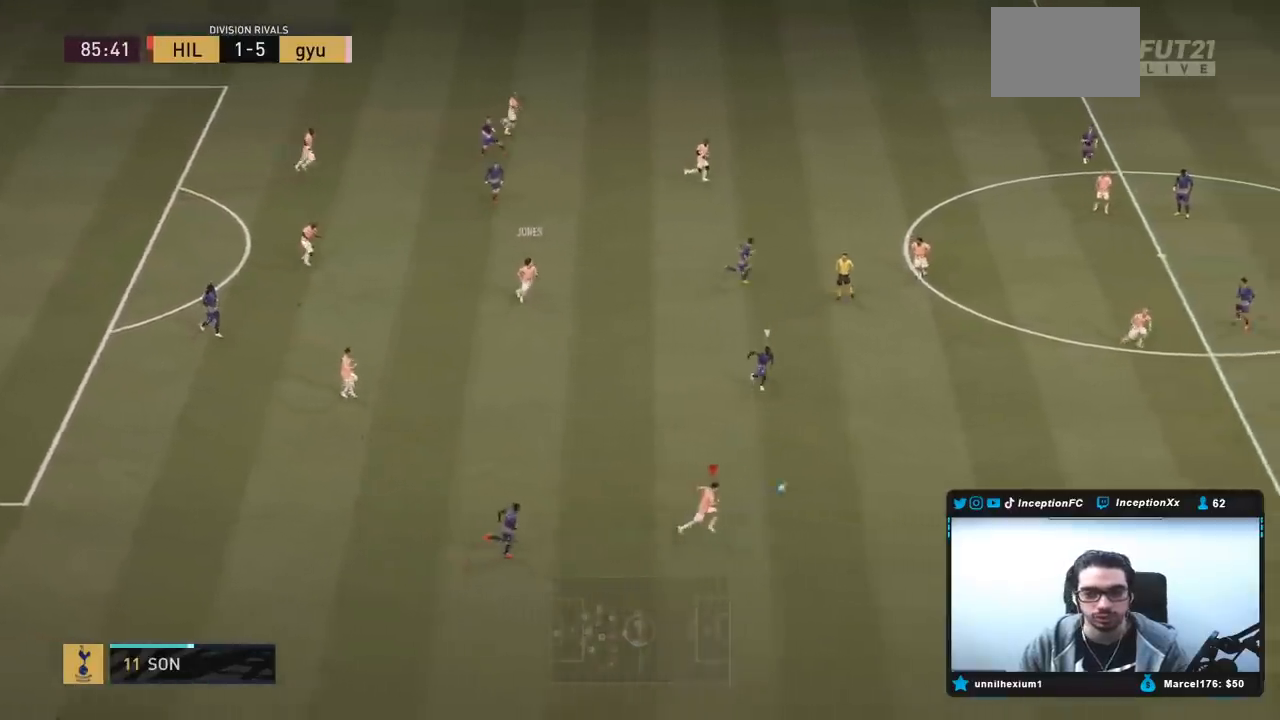
{"dt_ms": 500, "buttons": [], "left_stick": "right", "right_stick": "center", "events": [[483, "R2", "up"]]}
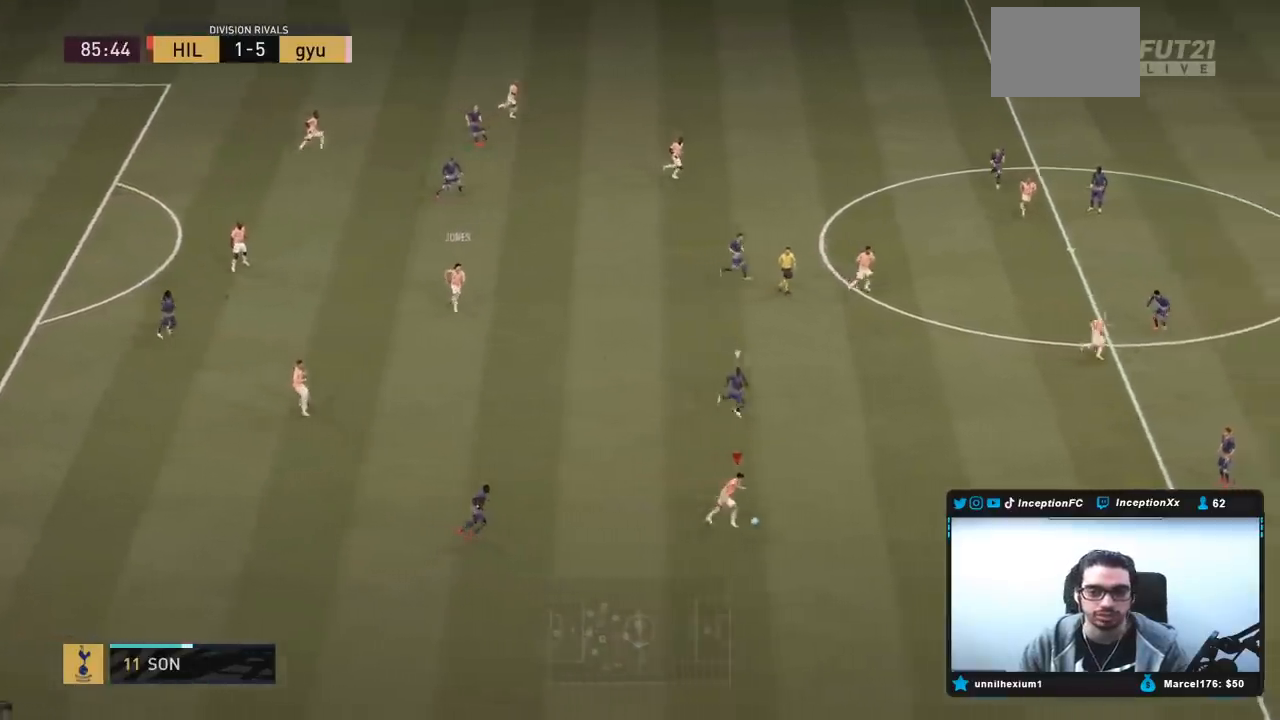
{"dt_ms": 500, "buttons": ["L1"], "left_stick": "up-right", "right_stick": "center", "events": [[267, "CROSS", "down"], [267, "L1", "down"], [283, "left_stick", "up-right"], [400, "CROSS", "up"]]}
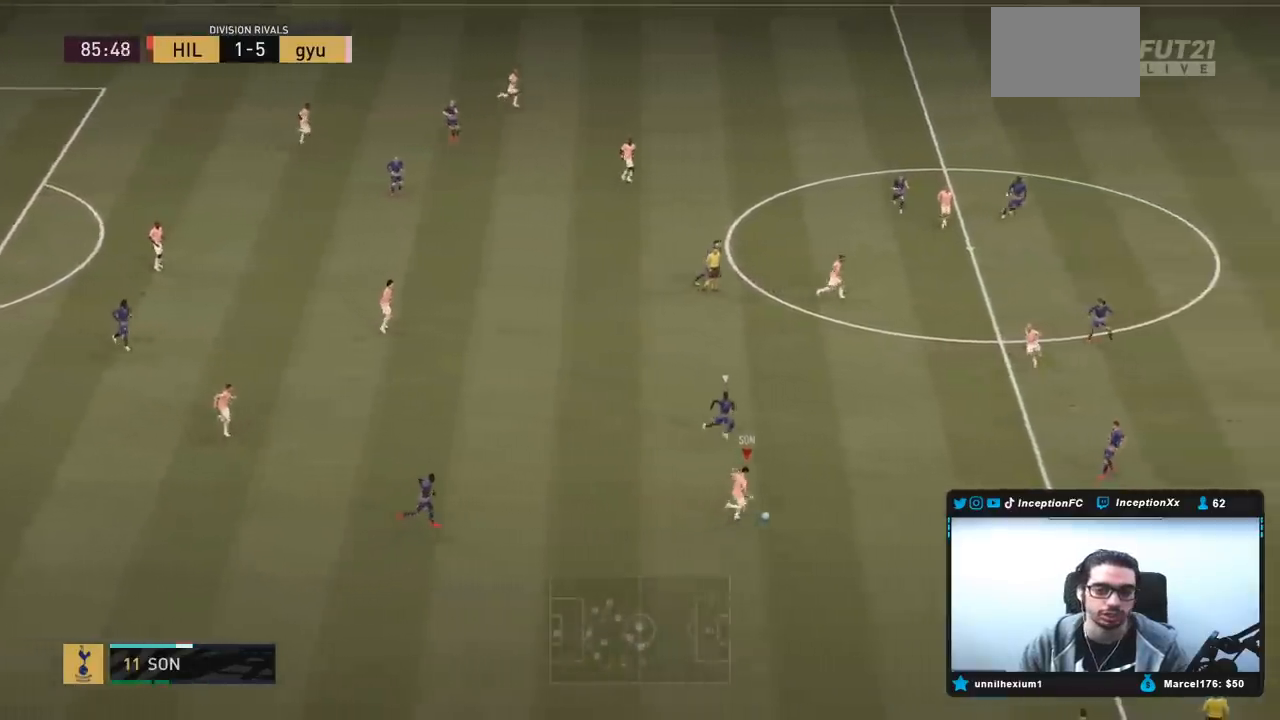
{"dt_ms": 500, "buttons": [], "left_stick": "center", "right_stick": "center", "events": [[317, "L1", "up"], [317, "left_stick", "center"]]}
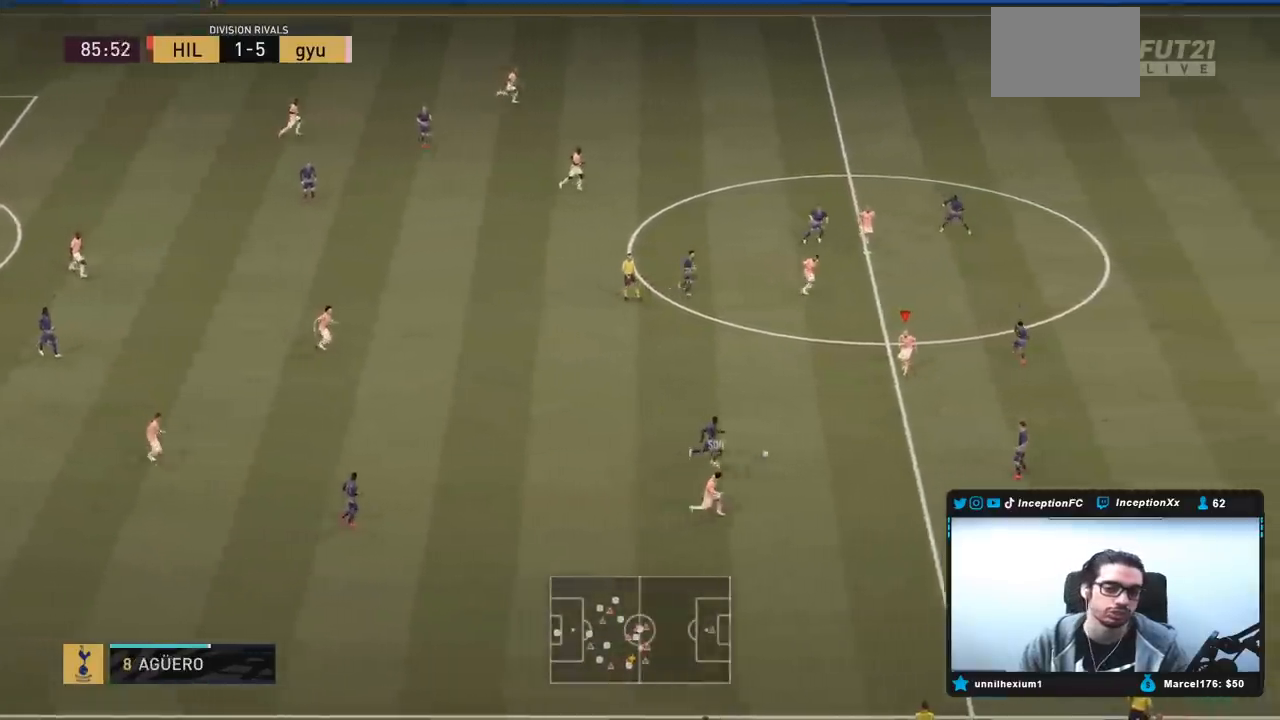
{"dt_ms": 500, "buttons": [], "left_stick": "center", "right_stick": "center"}
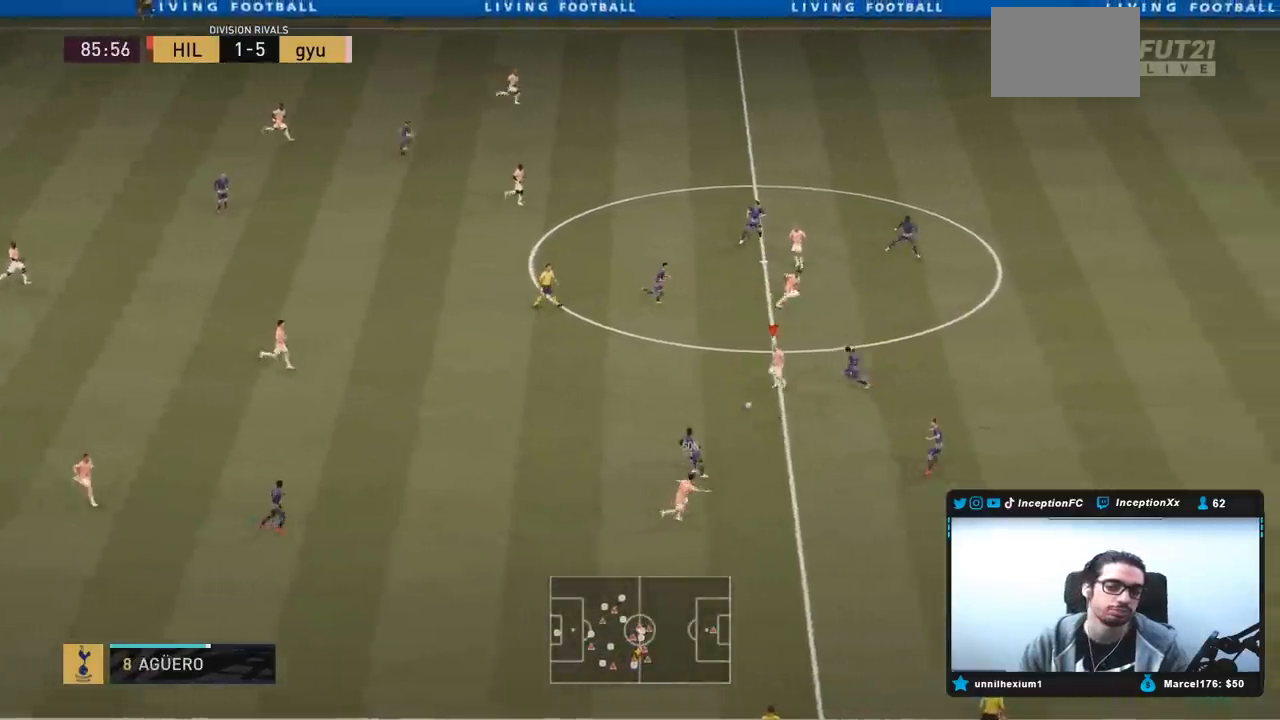
{"dt_ms": 500, "buttons": [], "left_stick": "down-right", "right_stick": "center"}
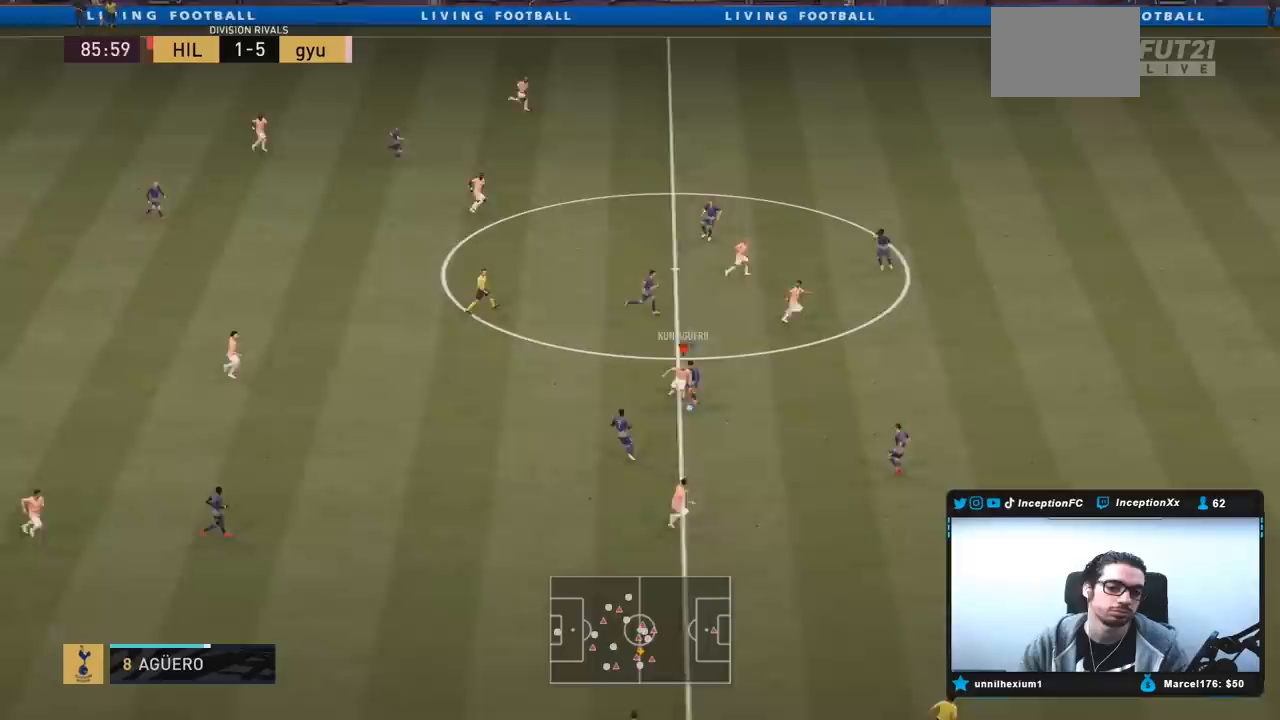
{"dt_ms": 500, "buttons": [], "left_stick": "down-right", "right_stick": "center"}
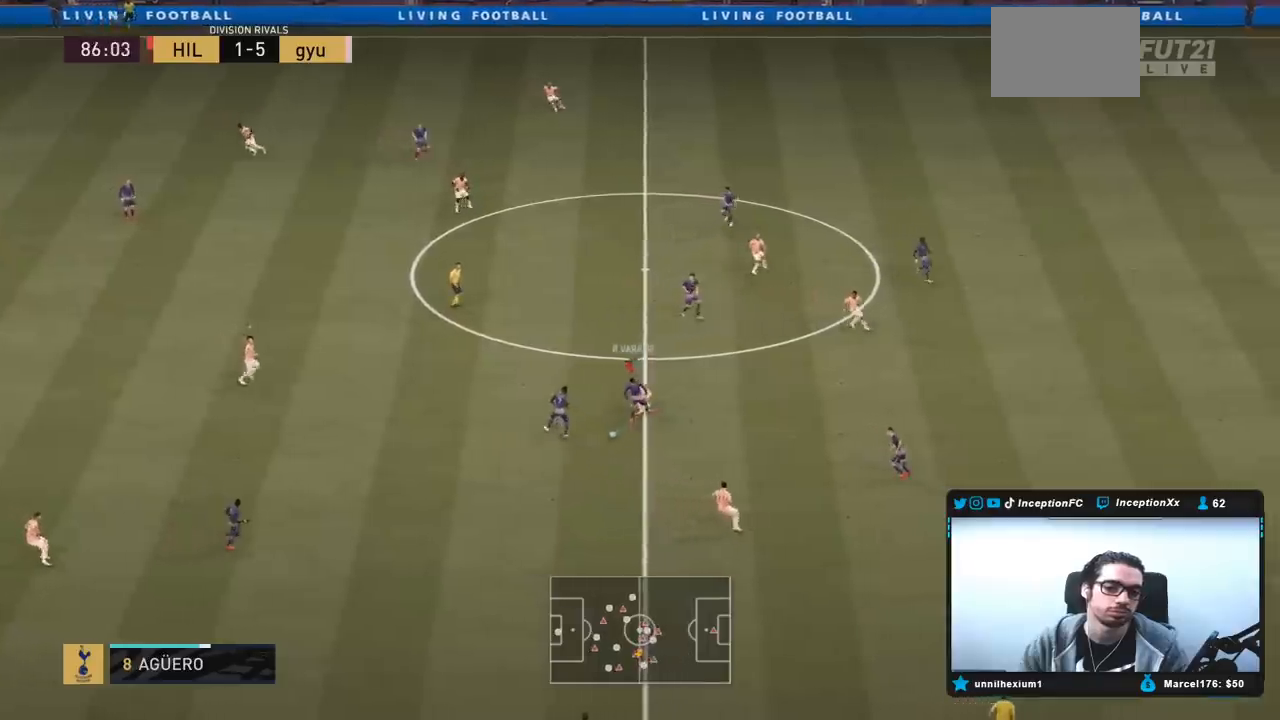
{"dt_ms": 500, "buttons": ["L2"], "left_stick": "down-left", "right_stick": "center", "events": [[133, "left_stick", "down"], [250, "L2", "down"], [283, "left_stick", "left"], [350, "left_stick", "down-left"], [433, "R1", "down"], [500, "R1", "up"]]}
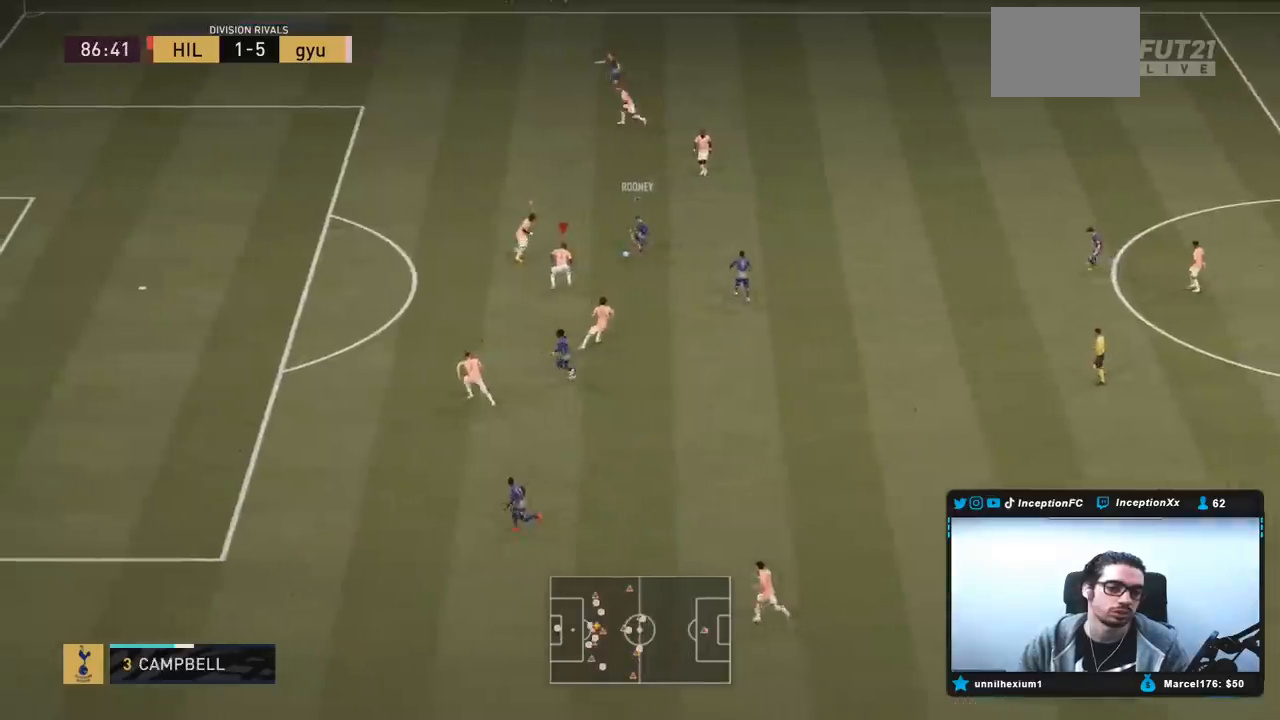
{"dt_ms": 500, "buttons": ["L2"], "left_stick": "down-left", "right_stick": "center", "events": [[33, "left_stick", "left"], [333, "left_stick", "down-left"]]}
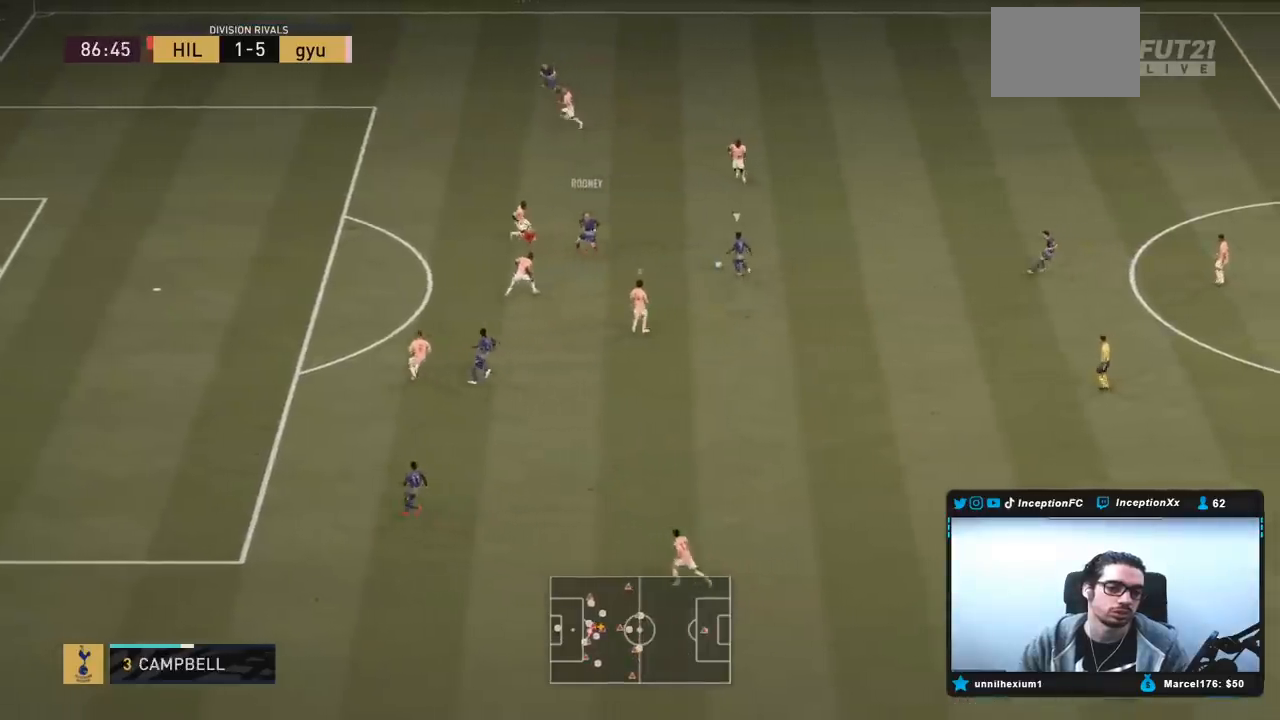
{"dt_ms": 500, "buttons": ["L2", "R1"], "left_stick": "up", "right_stick": "center", "events": [[17, "left_stick", "down"], [83, "R2", "down"], [250, "left_stick", "right"], [283, "R2", "up"], [350, "left_stick", "up-right"], [450, "R1", "down"], [483, "left_stick", "up"]]}
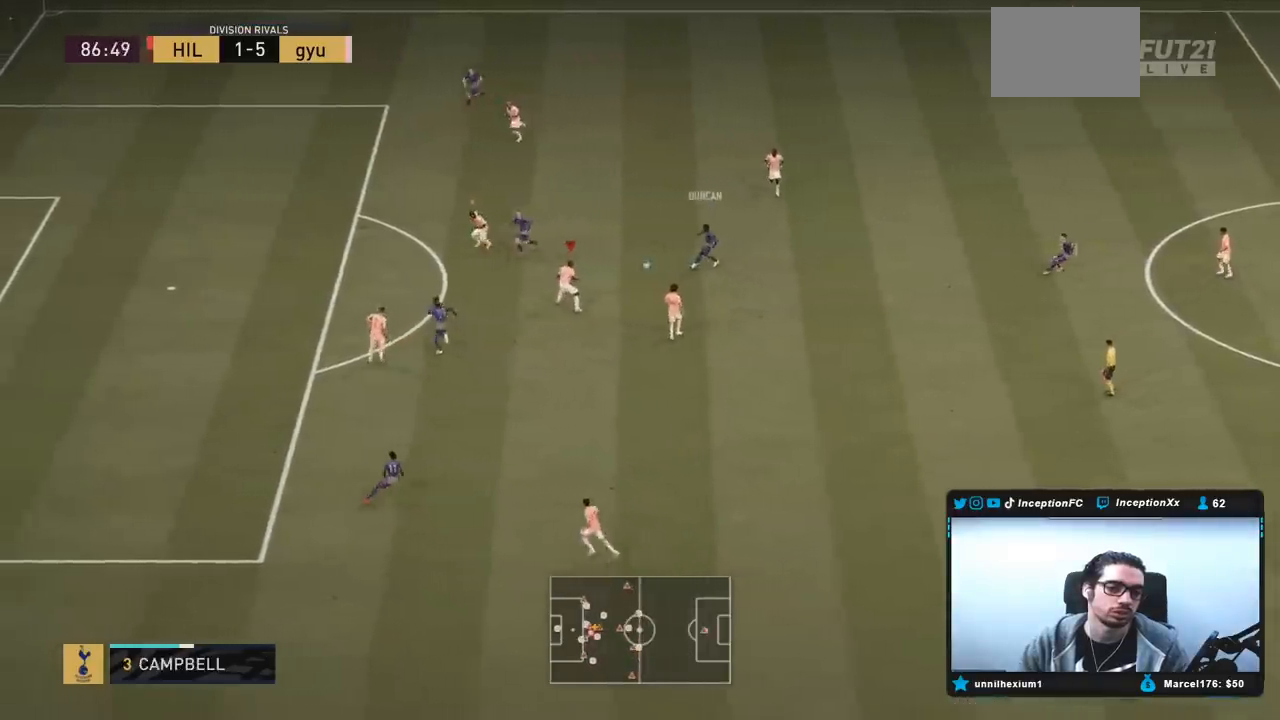
{"dt_ms": 500, "buttons": ["L2", "R2"], "left_stick": "left", "right_stick": "center", "events": [[83, "R2", "down"], [133, "left_stick", "up-left"], [150, "R1", "up"], [450, "left_stick", "left"]]}
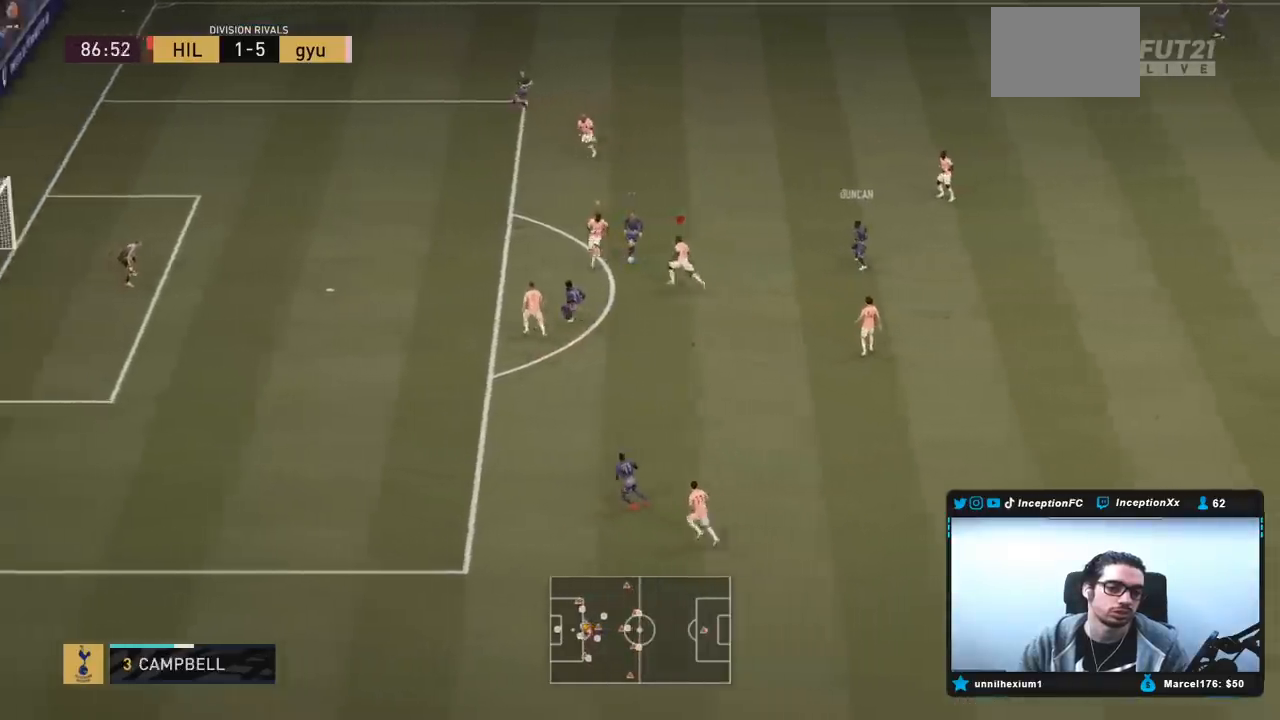
{"dt_ms": 500, "buttons": ["L2", "R2"], "left_stick": "left", "right_stick": "center", "events": []}